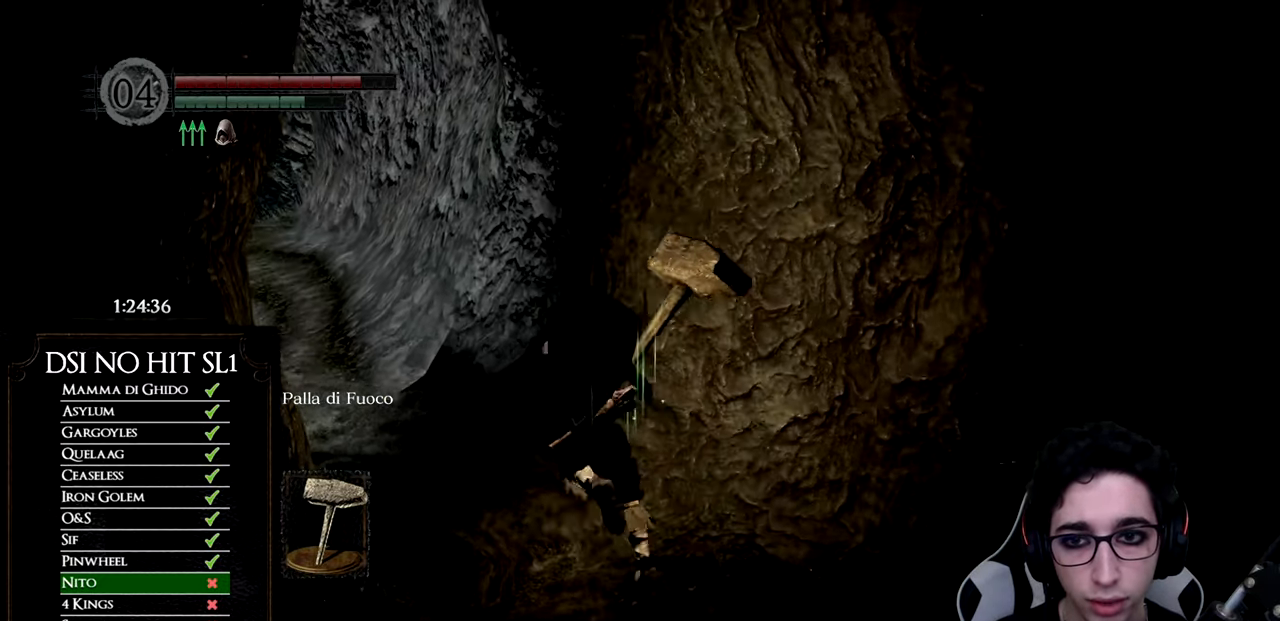
Gameplay with a controller (Xbox layout); each line is a JSON object with the inputs held at the frame after it. "events" lists button and stick changes between this image and that frame as [ms after this image, input, new state], when the widget could be followed in between.
{"buttons": ["B"], "left_stick": "up", "right_stick": "center", "events": [[83, "right_stick", "down-left"], [199, "left_stick", "up"], [232, "right_stick", "center"], [332, "B", "down"]]}
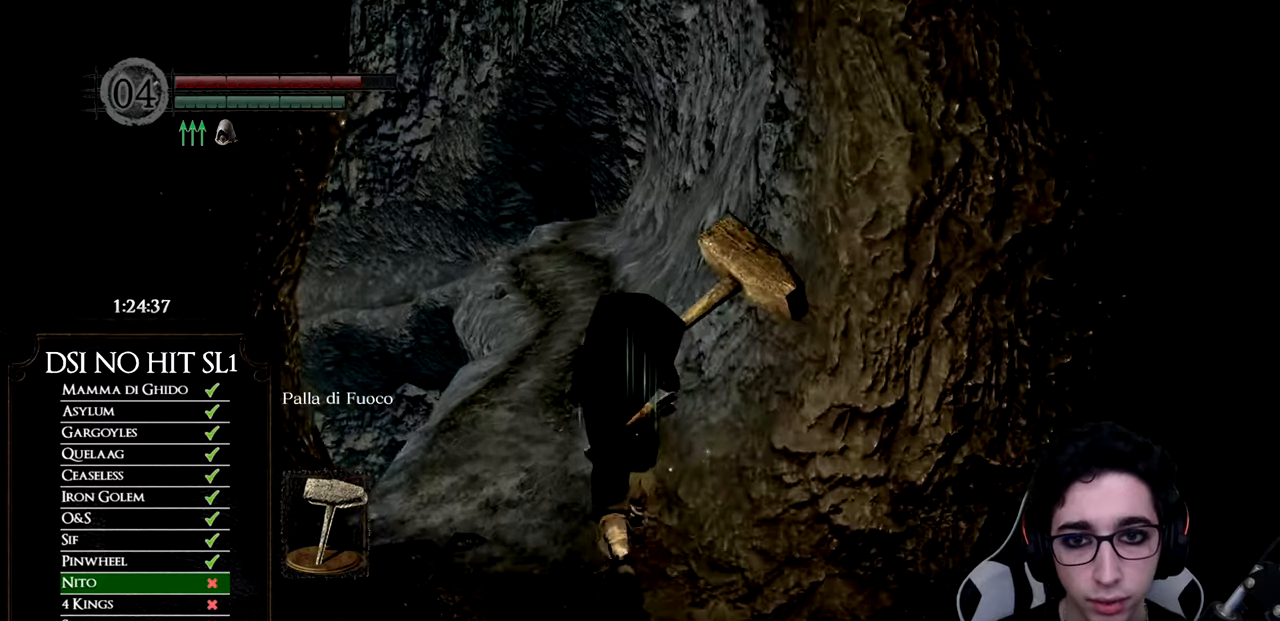
{"buttons": ["B"], "left_stick": "up", "right_stick": "center", "events": []}
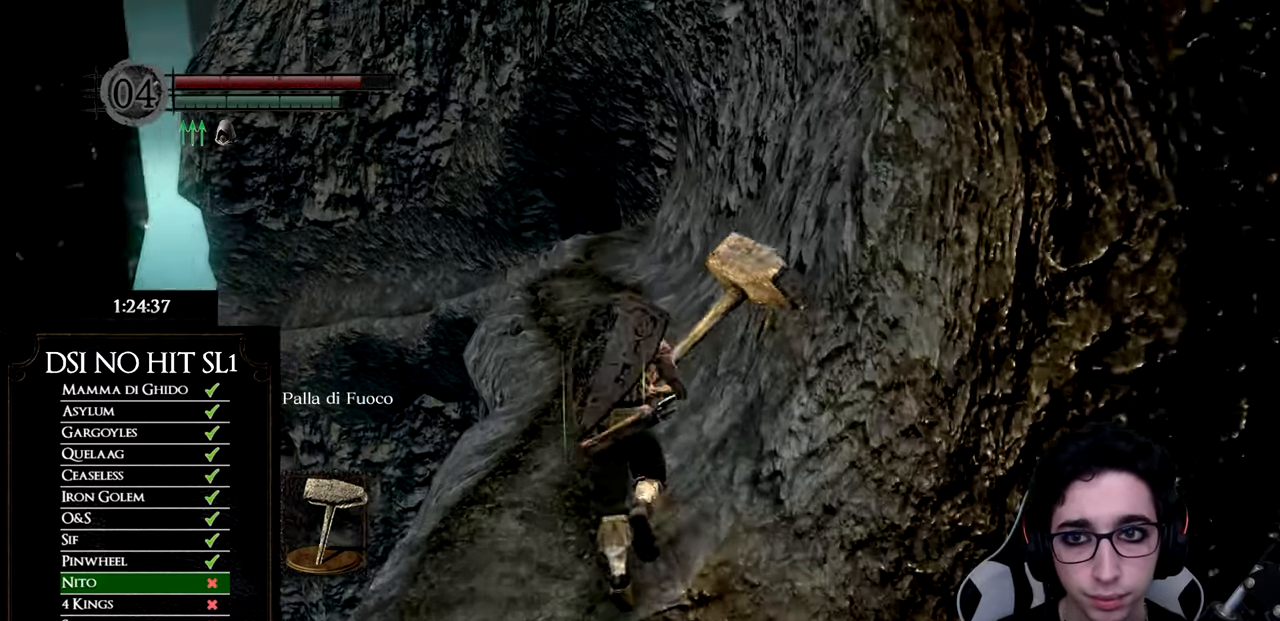
{"buttons": ["B"], "left_stick": "up", "right_stick": "center", "events": []}
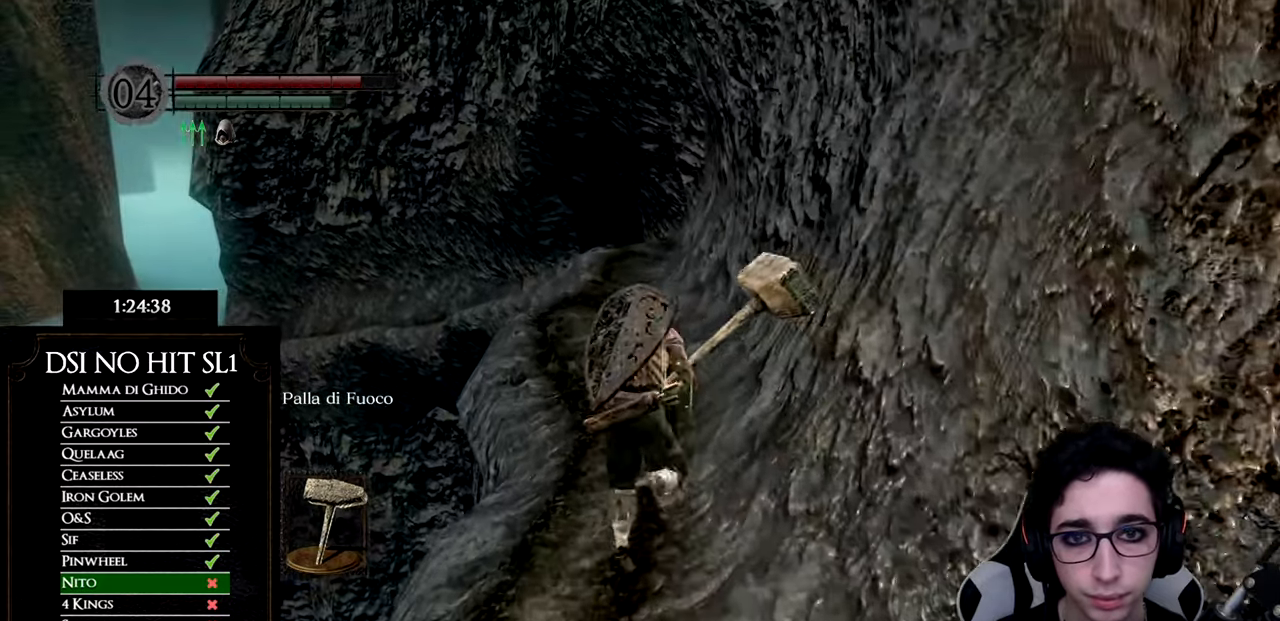
{"buttons": ["B"], "left_stick": "up", "right_stick": "center", "events": []}
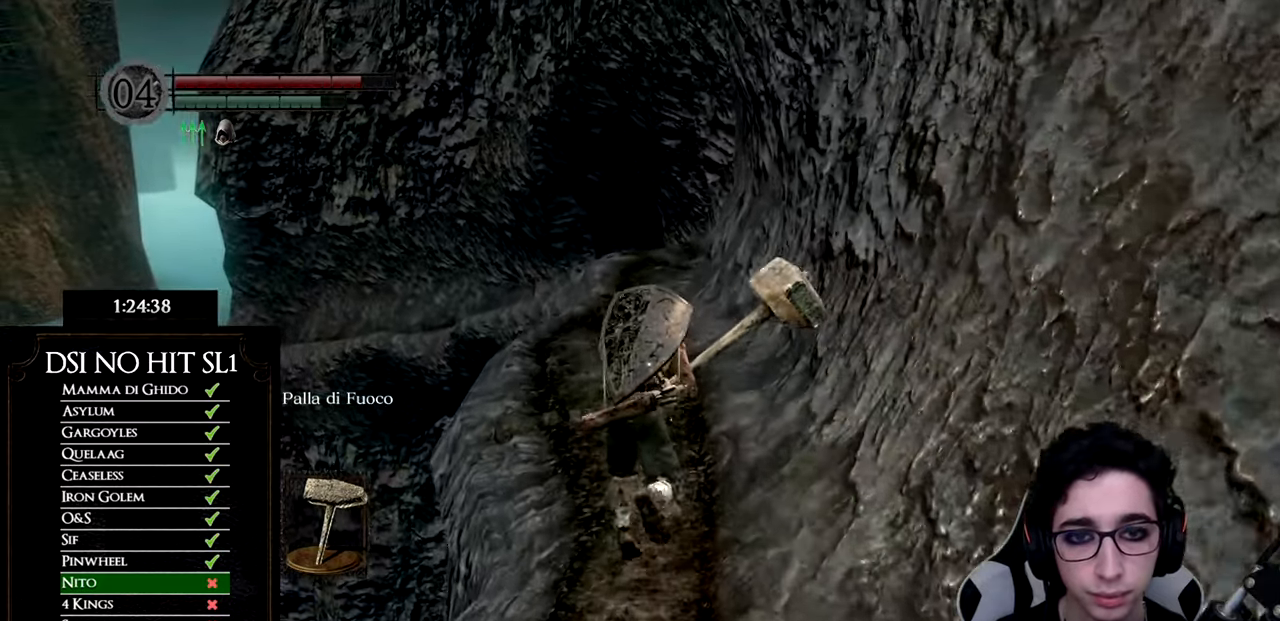
{"buttons": ["B"], "left_stick": "up", "right_stick": "center", "events": []}
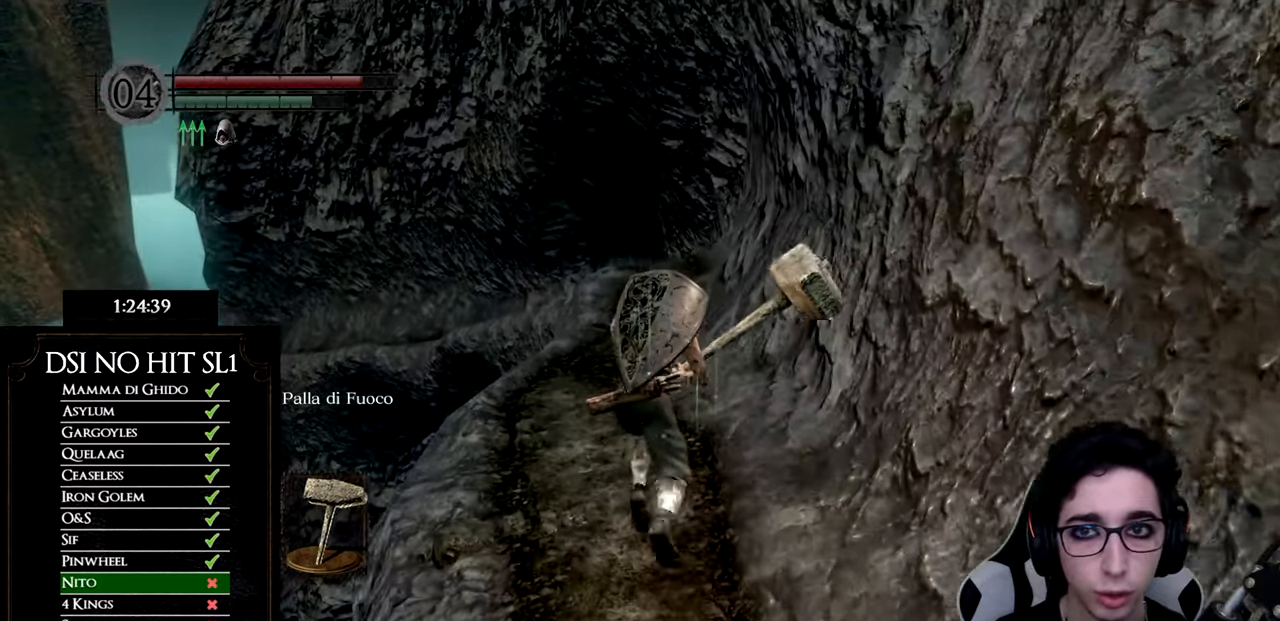
{"buttons": ["B"], "left_stick": "up", "right_stick": "center", "events": []}
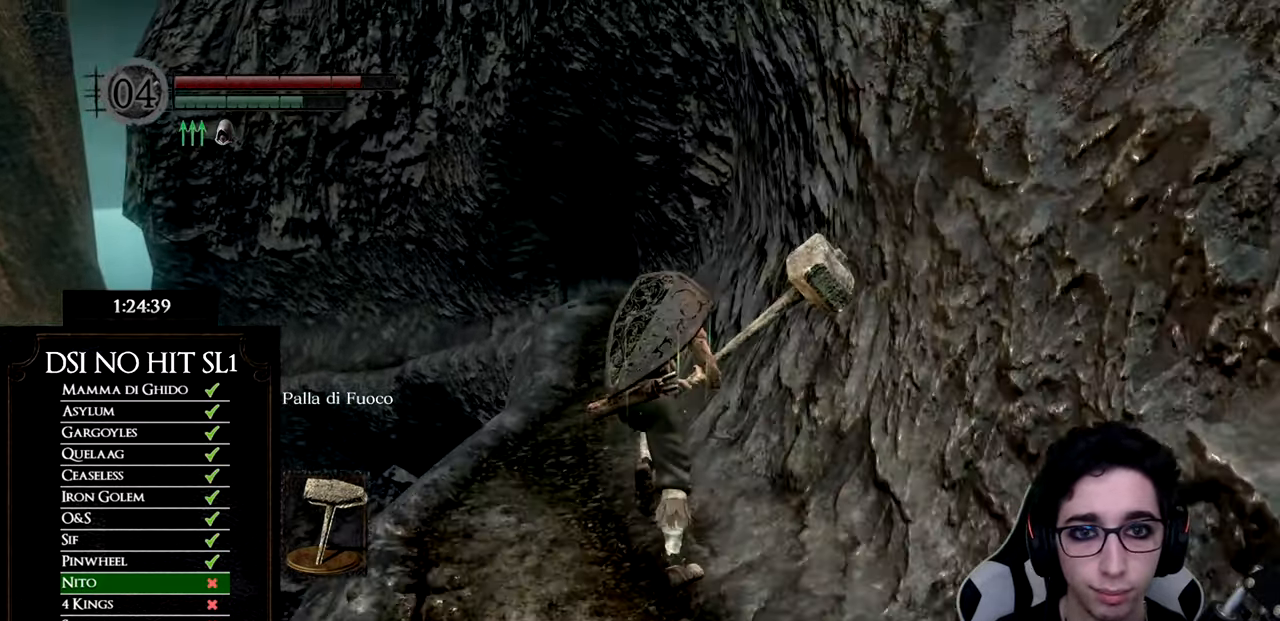
{"buttons": ["B"], "left_stick": "up", "right_stick": "center", "events": []}
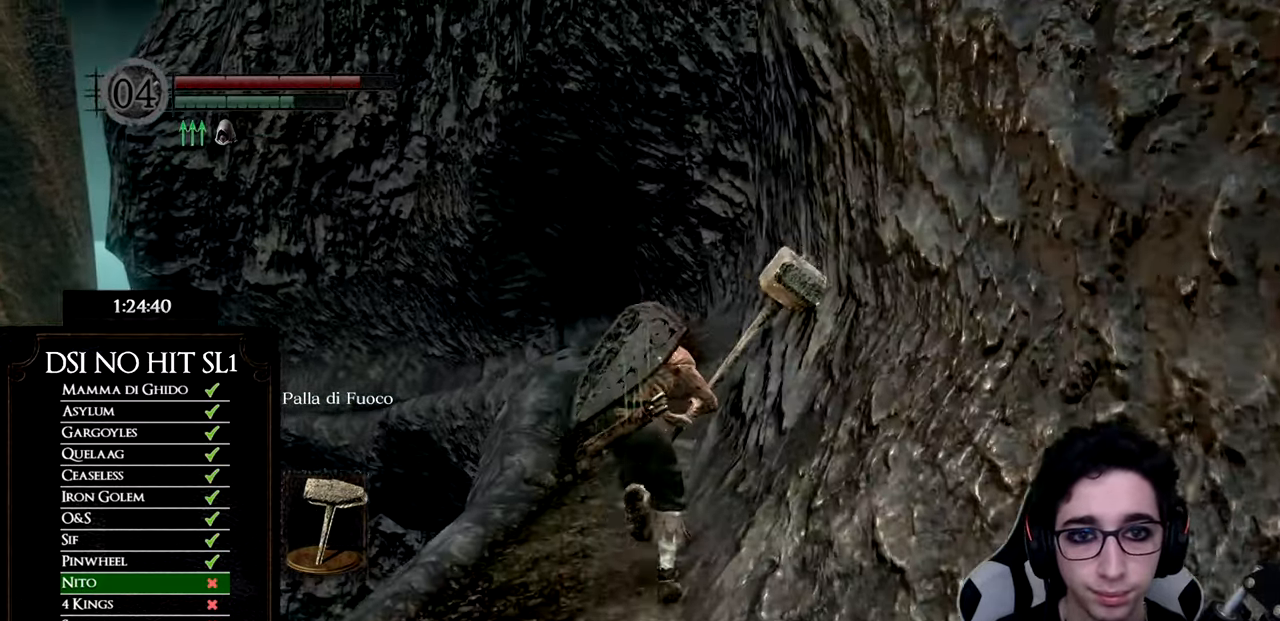
{"buttons": ["B"], "left_stick": "up", "right_stick": "center", "events": []}
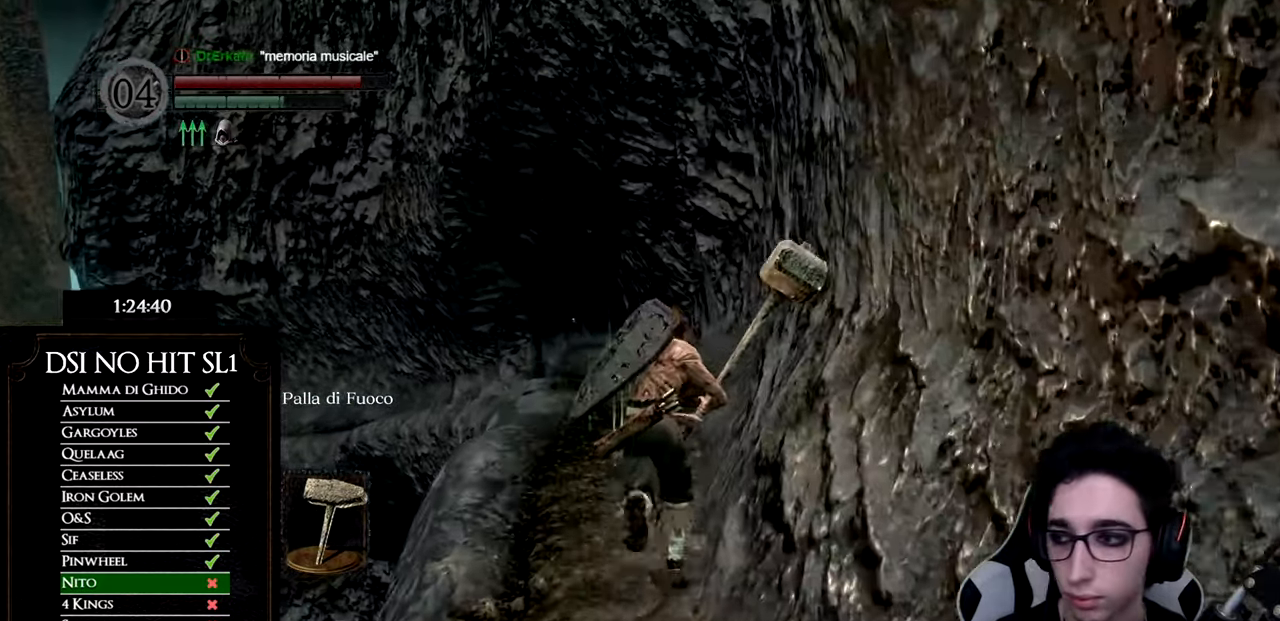
{"buttons": [], "left_stick": "up", "right_stick": "down", "events": [[300, "B", "up"], [450, "right_stick", "down"]]}
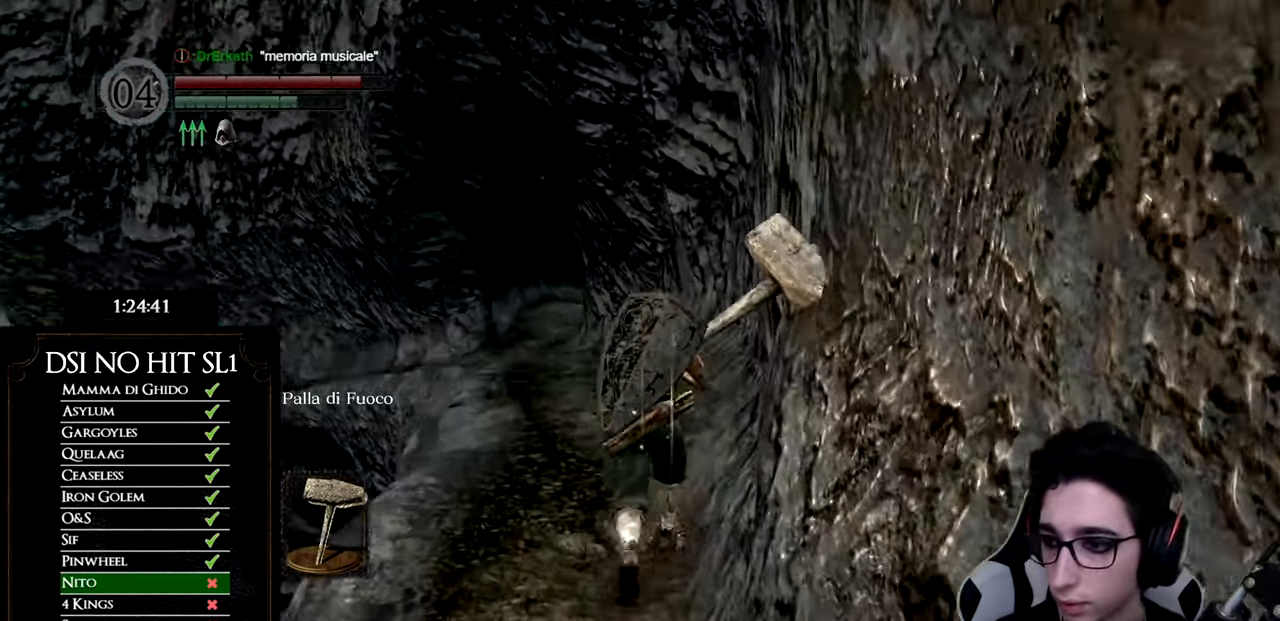
{"buttons": ["B"], "left_stick": "up", "right_stick": "center", "events": [[117, "right_stick", "center"], [251, "B", "down"]]}
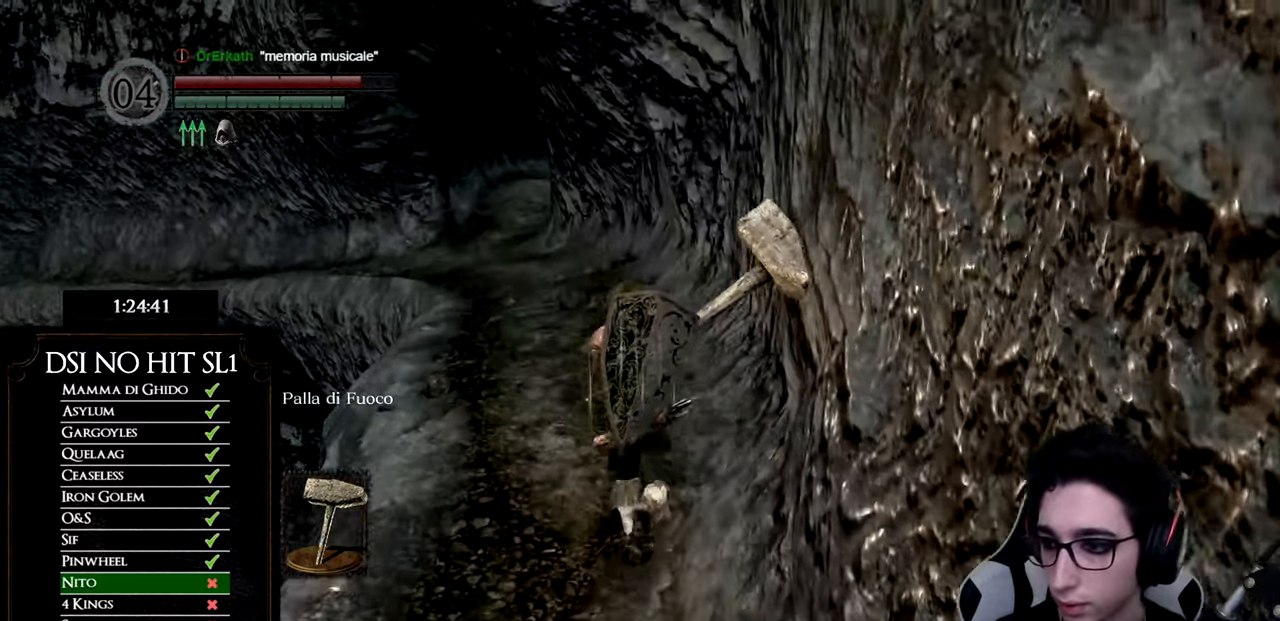
{"buttons": ["B"], "left_stick": "up", "right_stick": "center", "events": []}
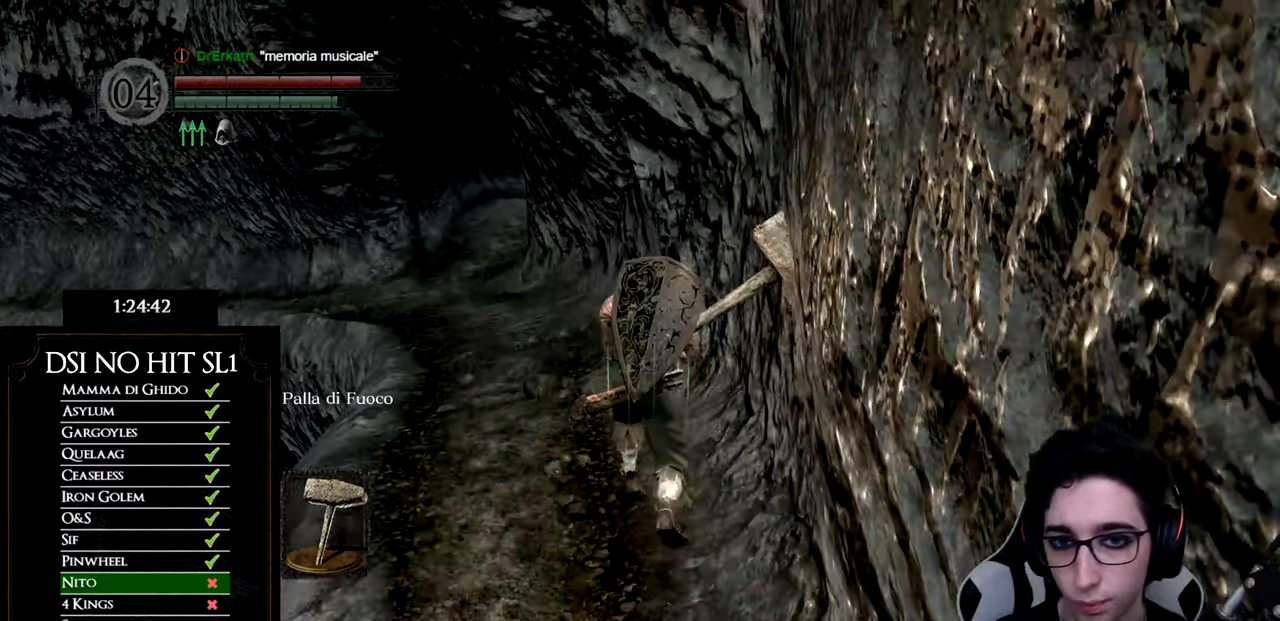
{"buttons": ["B"], "left_stick": "up", "right_stick": "center", "events": []}
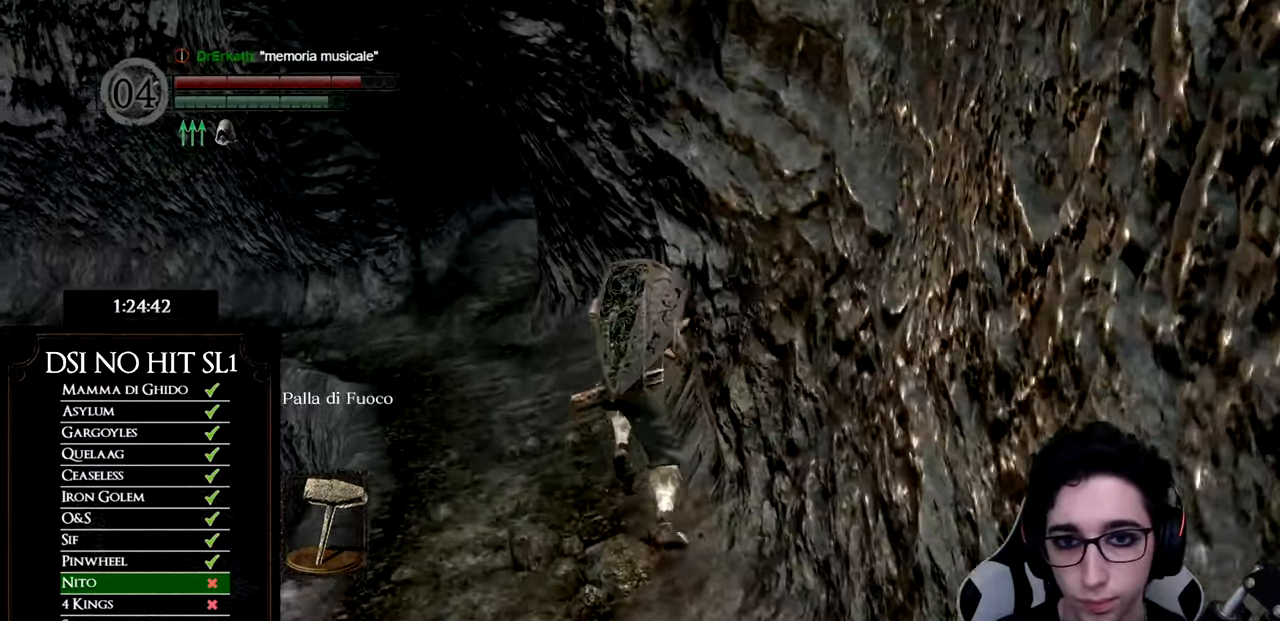
{"buttons": ["B"], "left_stick": "up", "right_stick": "center", "events": []}
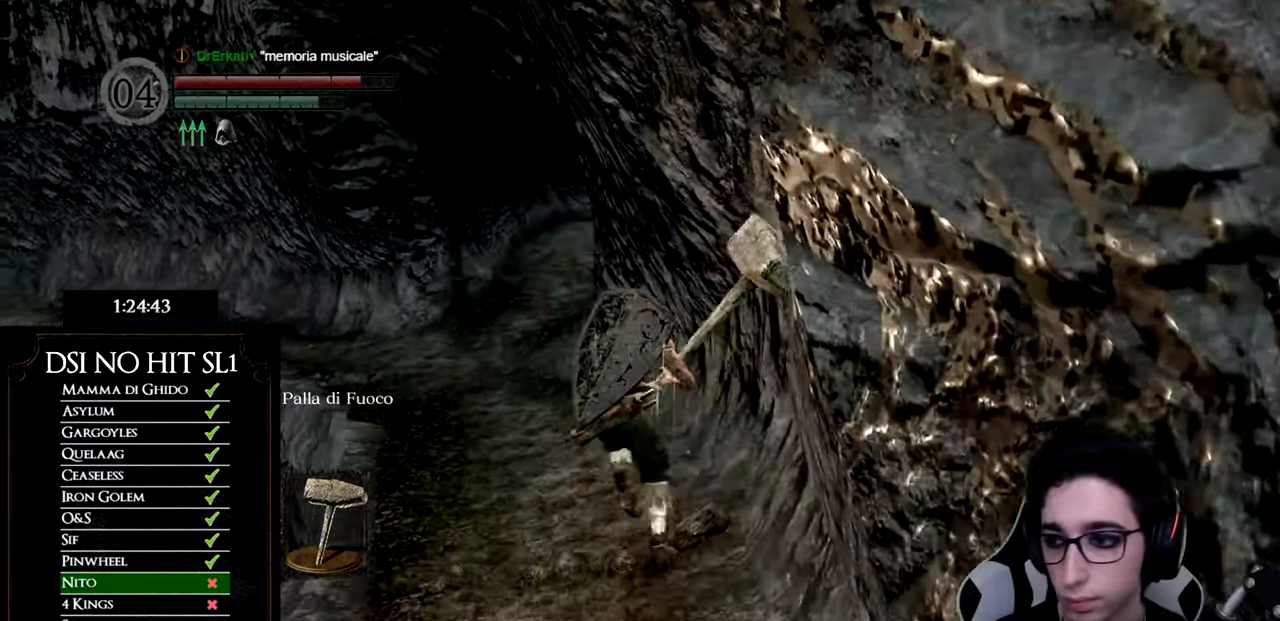
{"buttons": ["B"], "left_stick": "up", "right_stick": "center", "events": []}
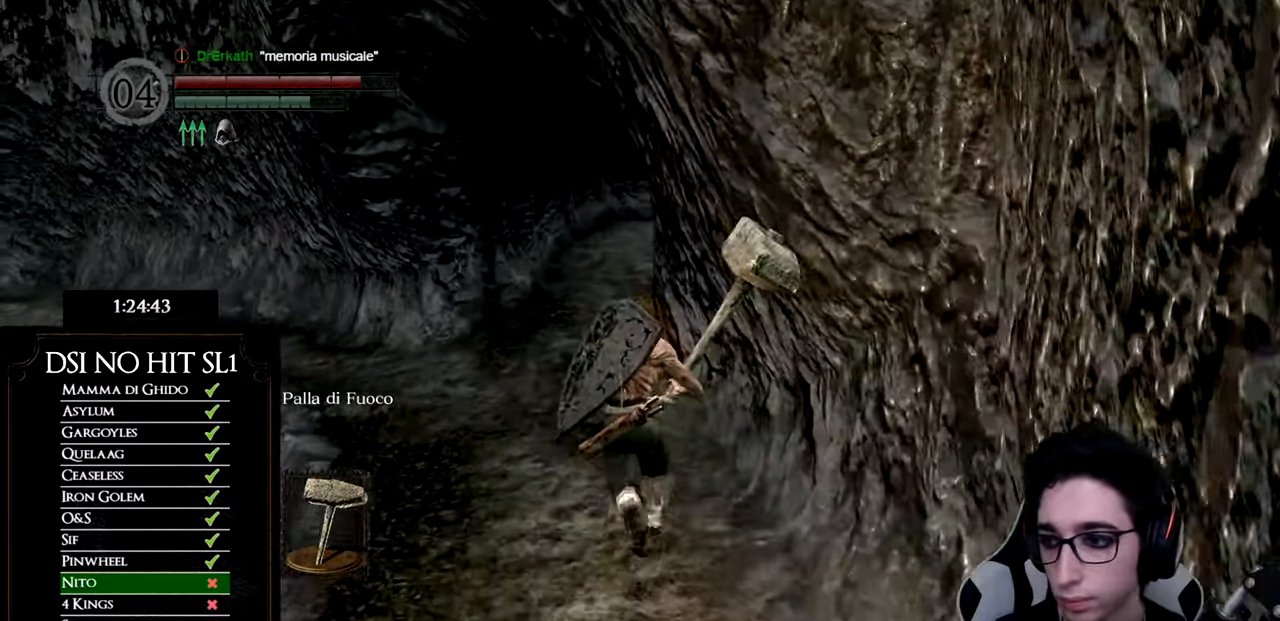
{"buttons": ["B"], "left_stick": "up", "right_stick": "center", "events": []}
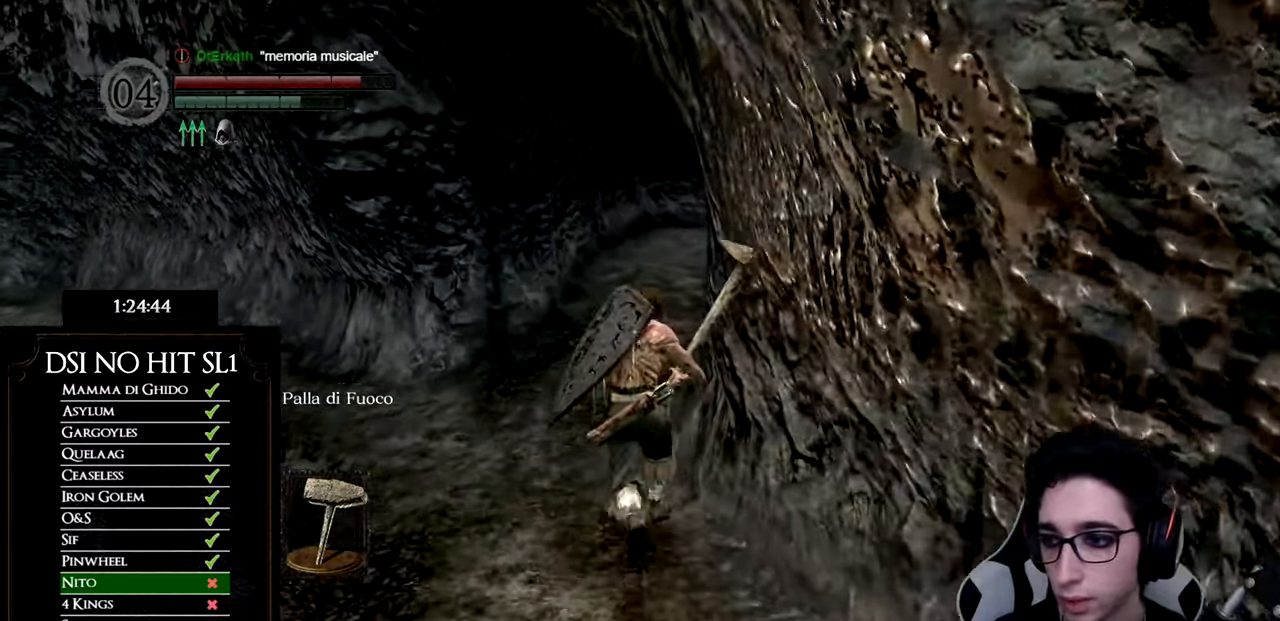
{"buttons": ["B"], "left_stick": "up", "right_stick": "center", "events": []}
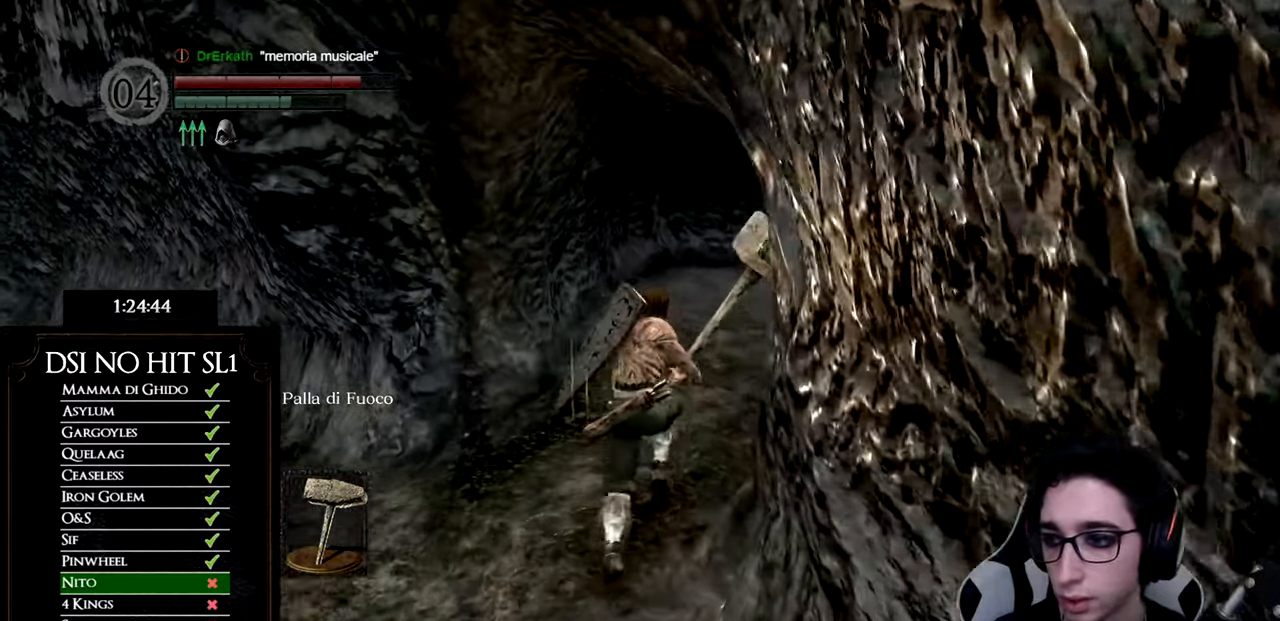
{"buttons": ["B"], "left_stick": "up", "right_stick": "center", "events": [[350, "B", "up"], [501, "B", "down"]]}
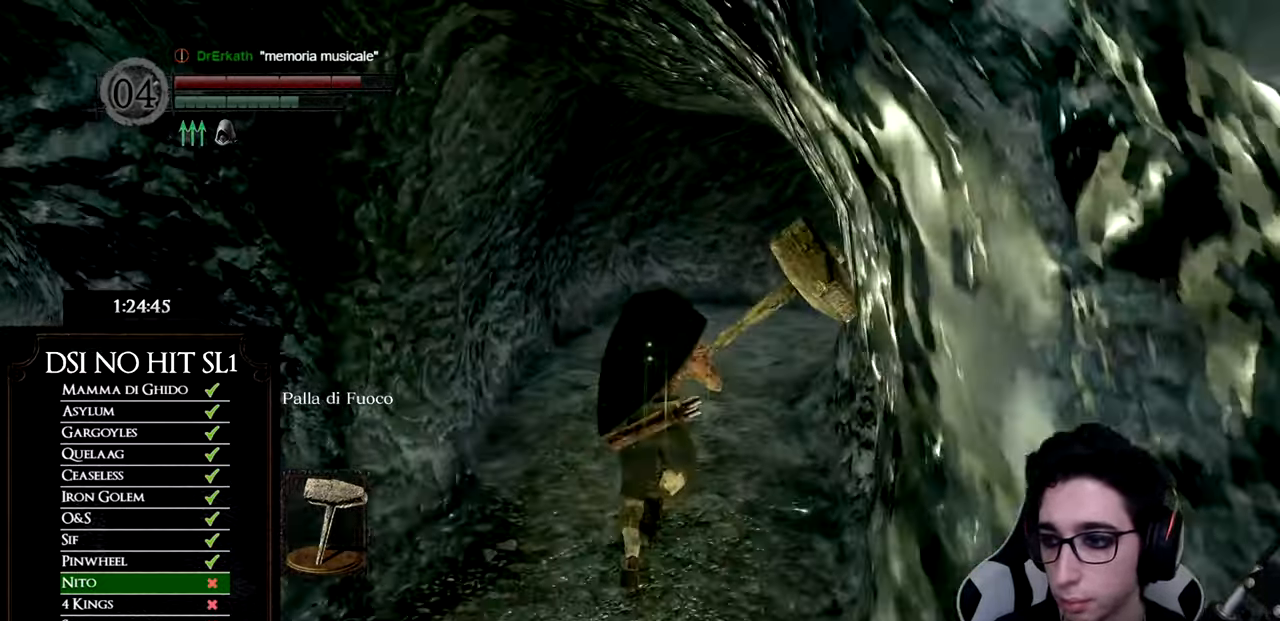
{"buttons": [], "left_stick": "up", "right_stick": "down-right", "events": [[133, "B", "up"], [383, "right_stick", "down-right"]]}
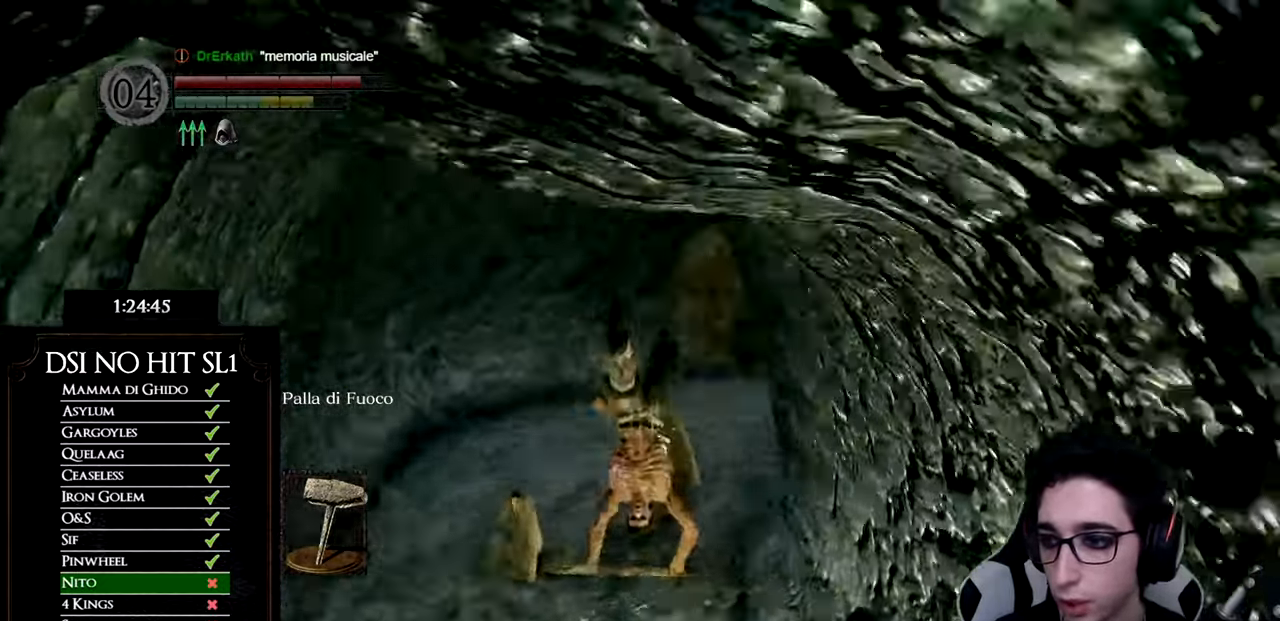
{"buttons": [], "left_stick": "up", "right_stick": "center", "events": [[350, "right_stick", "center"]]}
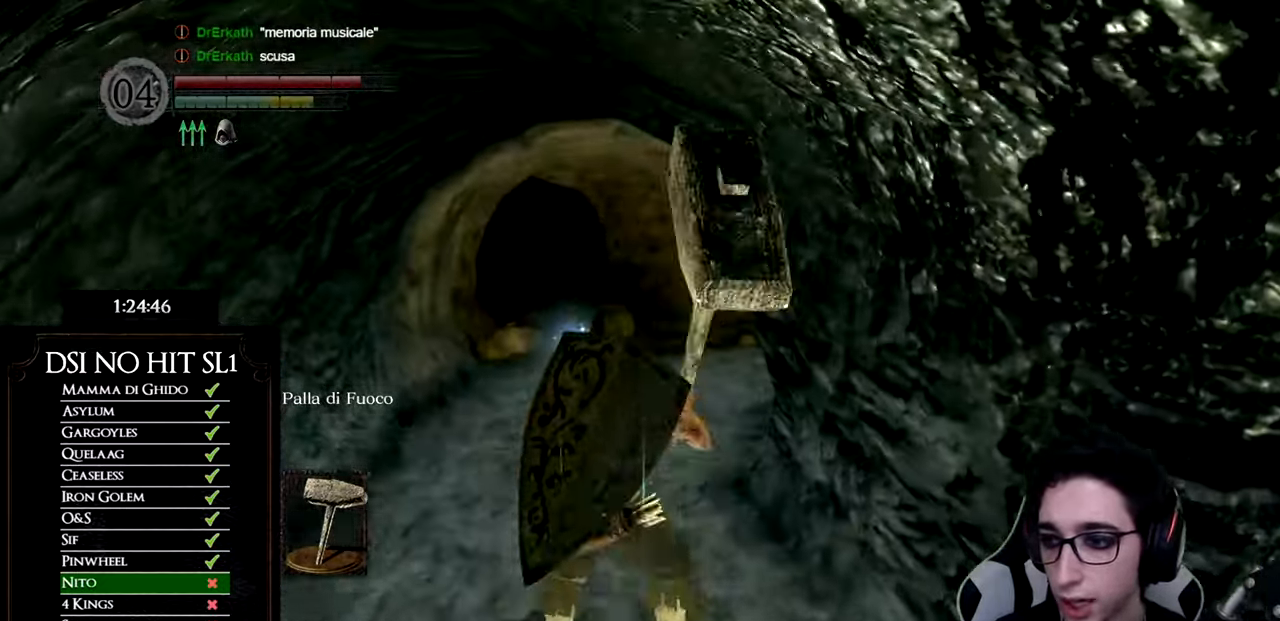
{"buttons": ["B"], "left_stick": "up", "right_stick": "center", "events": [[17, "B", "down"]]}
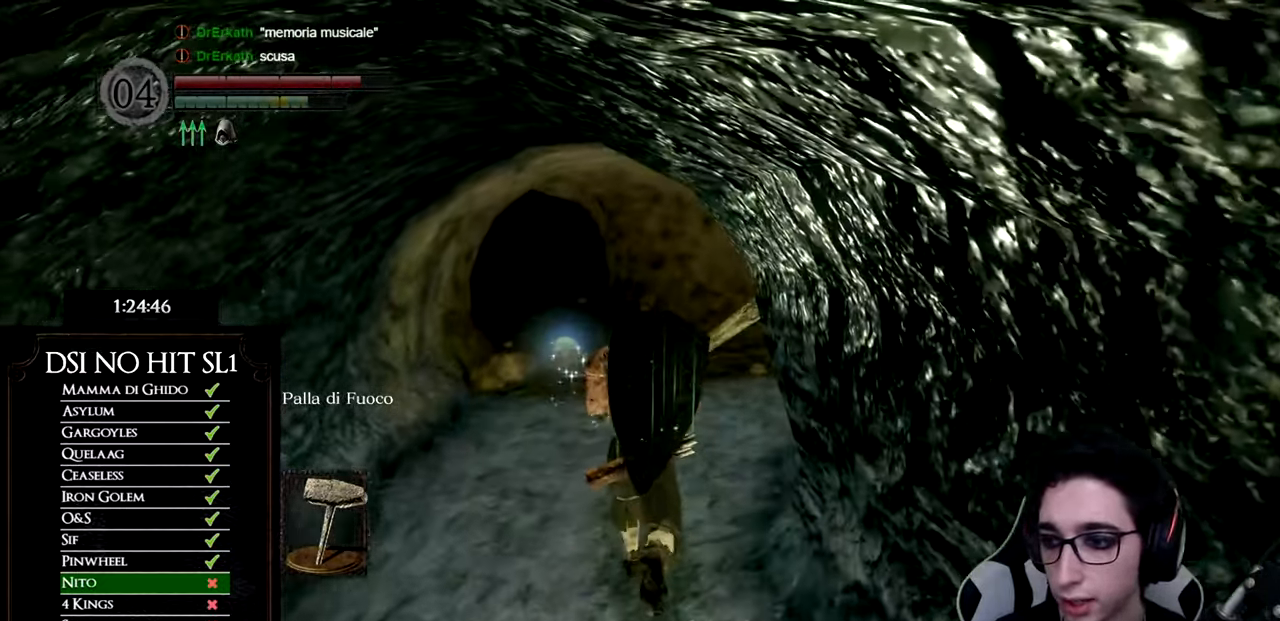
{"buttons": ["B"], "left_stick": "up", "right_stick": "center", "events": []}
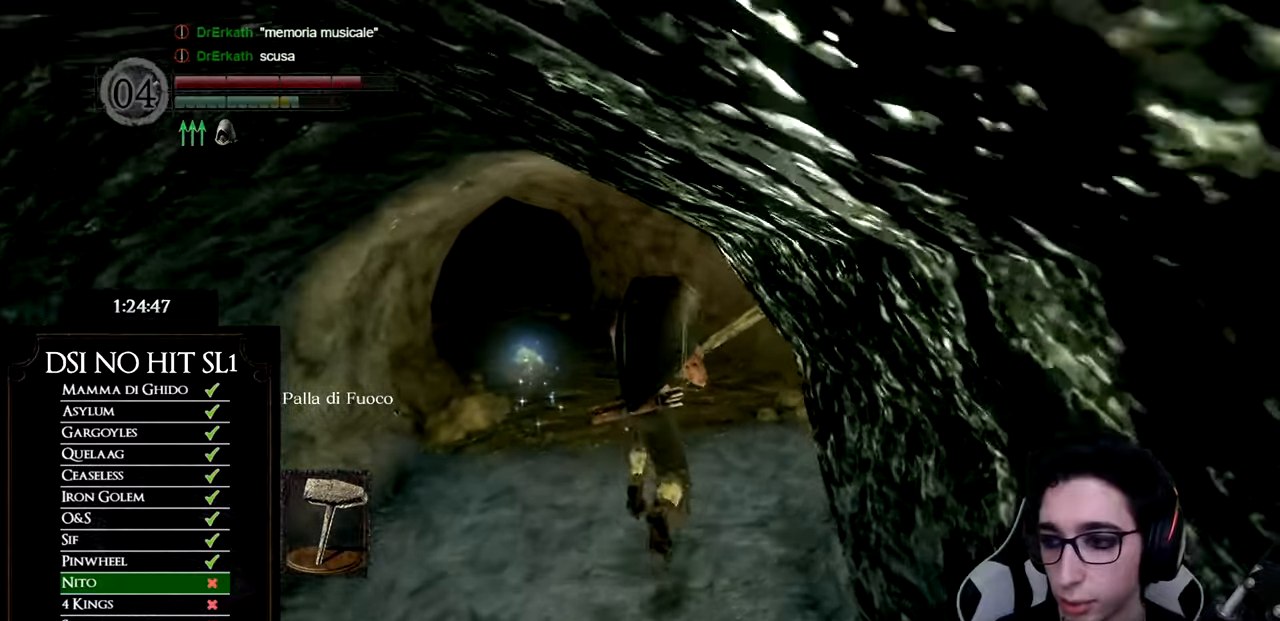
{"buttons": [], "left_stick": "up", "right_stick": "down-left", "events": [[267, "B", "up"], [417, "right_stick", "down-left"]]}
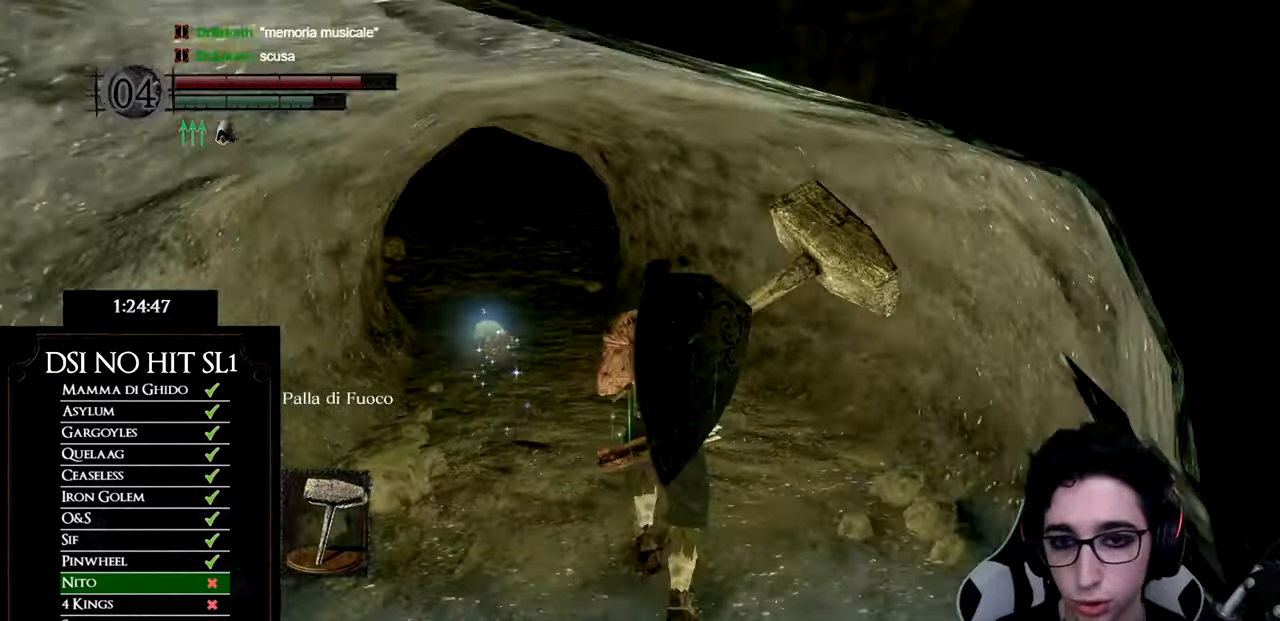
{"buttons": ["B"], "left_stick": "up", "right_stick": "center", "events": [[66, "right_stick", "center"], [317, "B", "down"]]}
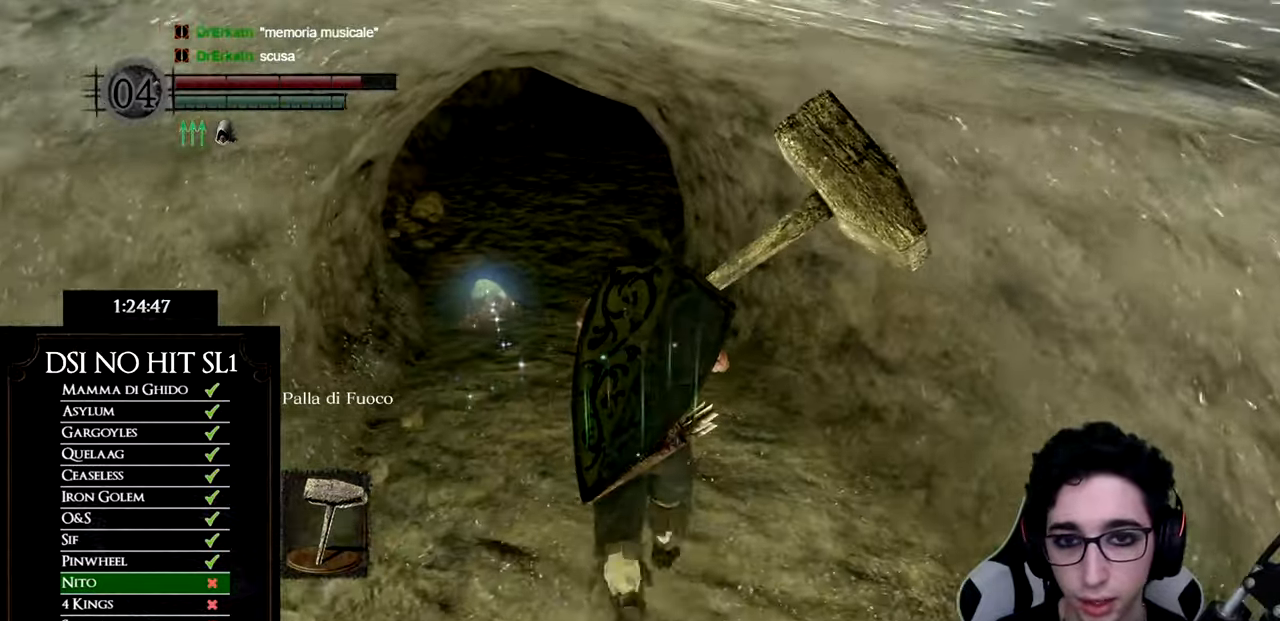
{"buttons": [], "left_stick": "up", "right_stick": "center", "events": [[501, "B", "up"]]}
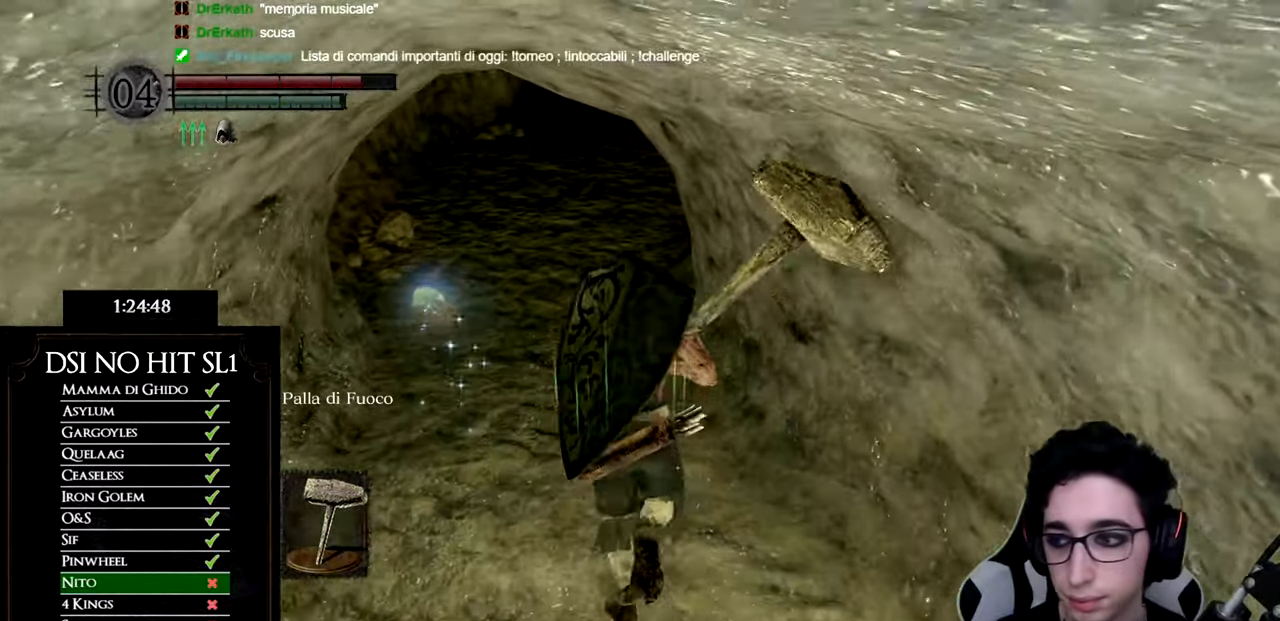
{"buttons": [], "left_stick": "up", "right_stick": "center", "events": [[267, "right_stick", "down-left"], [383, "right_stick", "center"]]}
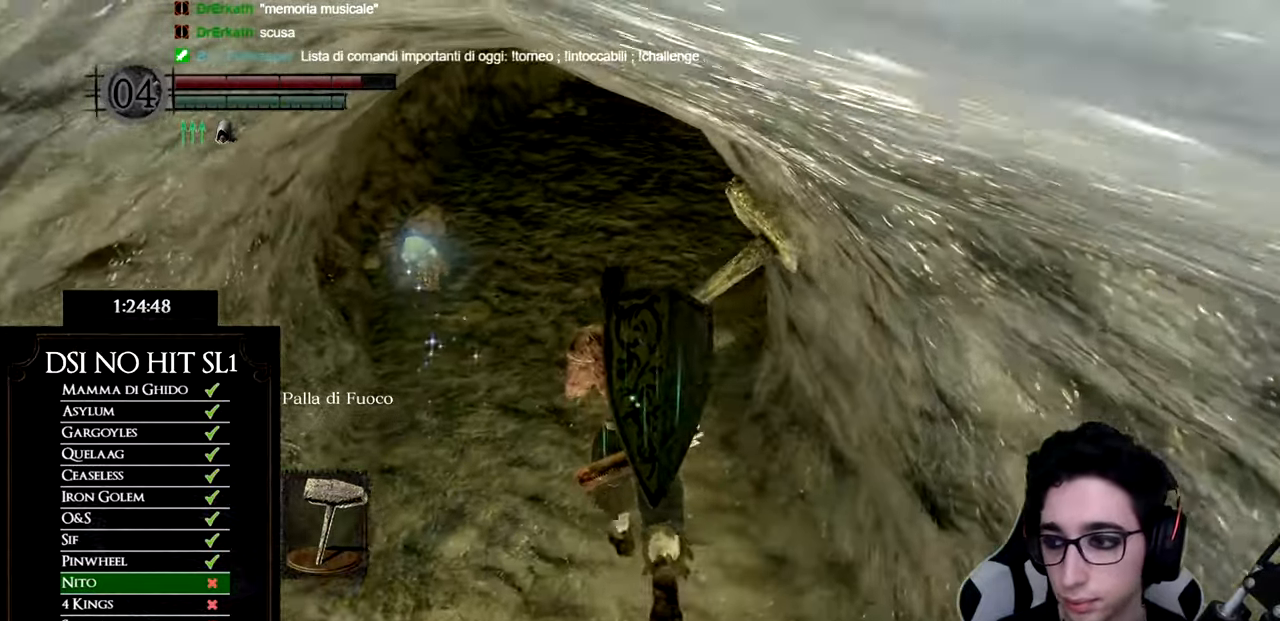
{"buttons": ["R3"], "left_stick": "up", "right_stick": "center", "events": [[134, "right_stick", "down-left"], [217, "R2", "down"], [250, "right_stick", "center"], [367, "R2", "up"], [434, "R3", "down"]]}
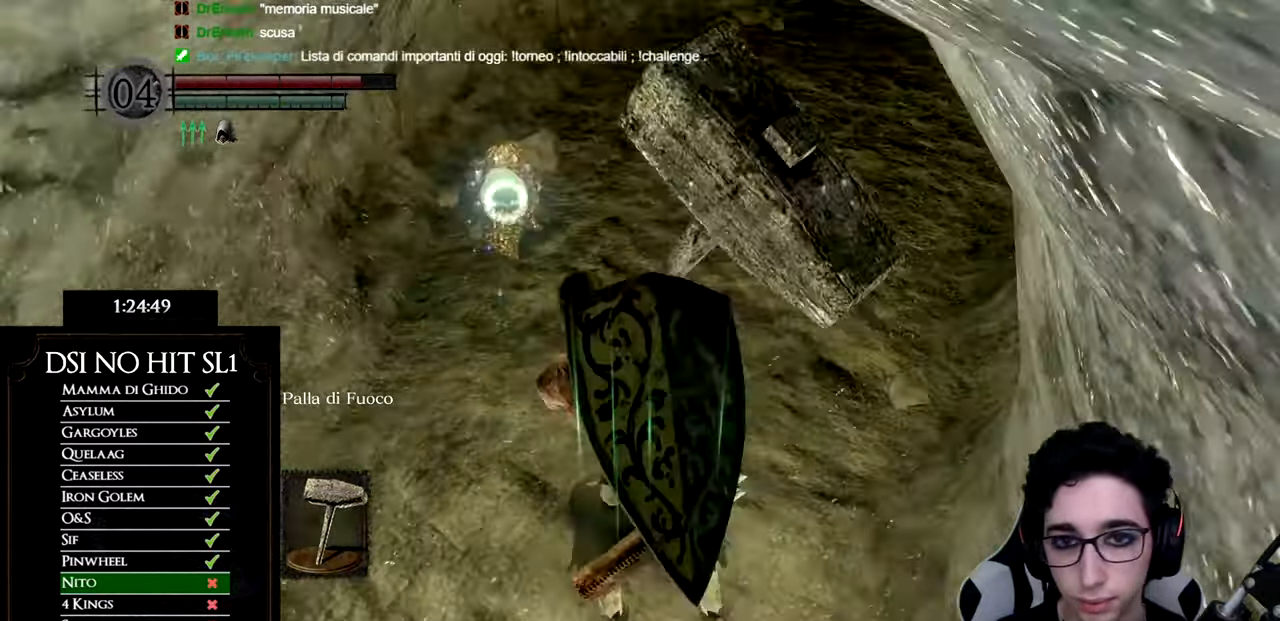
{"buttons": [], "left_stick": "up", "right_stick": "center", "events": [[83, "R3", "up"]]}
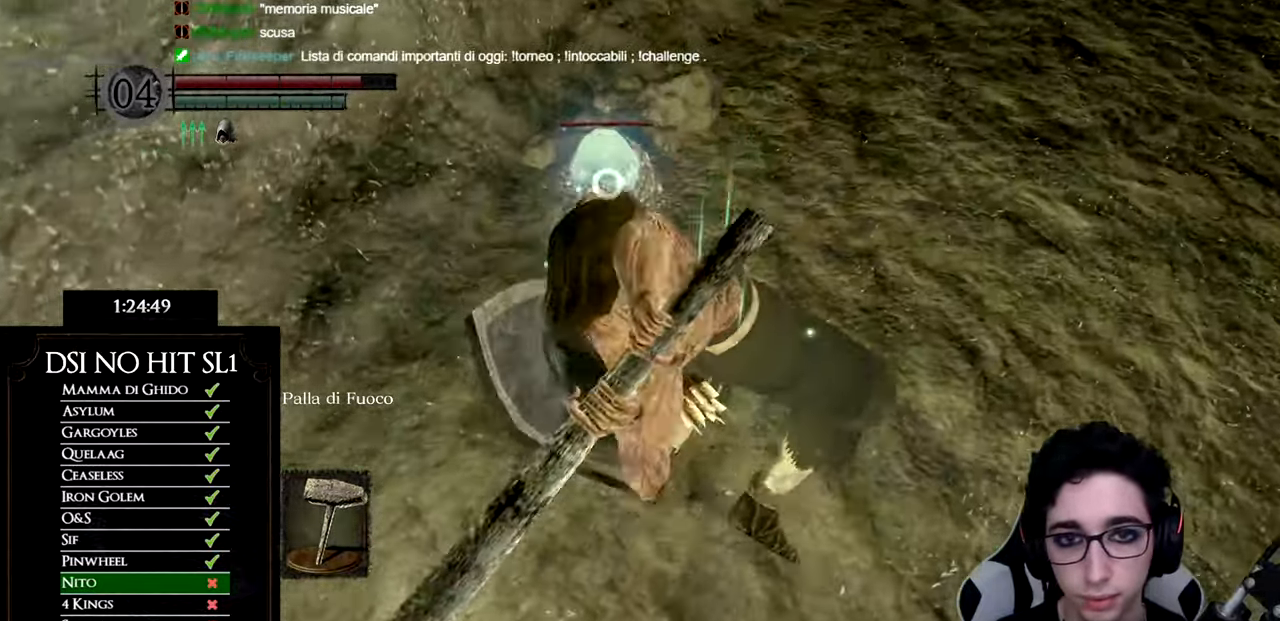
{"buttons": [], "left_stick": "up", "right_stick": "center", "events": []}